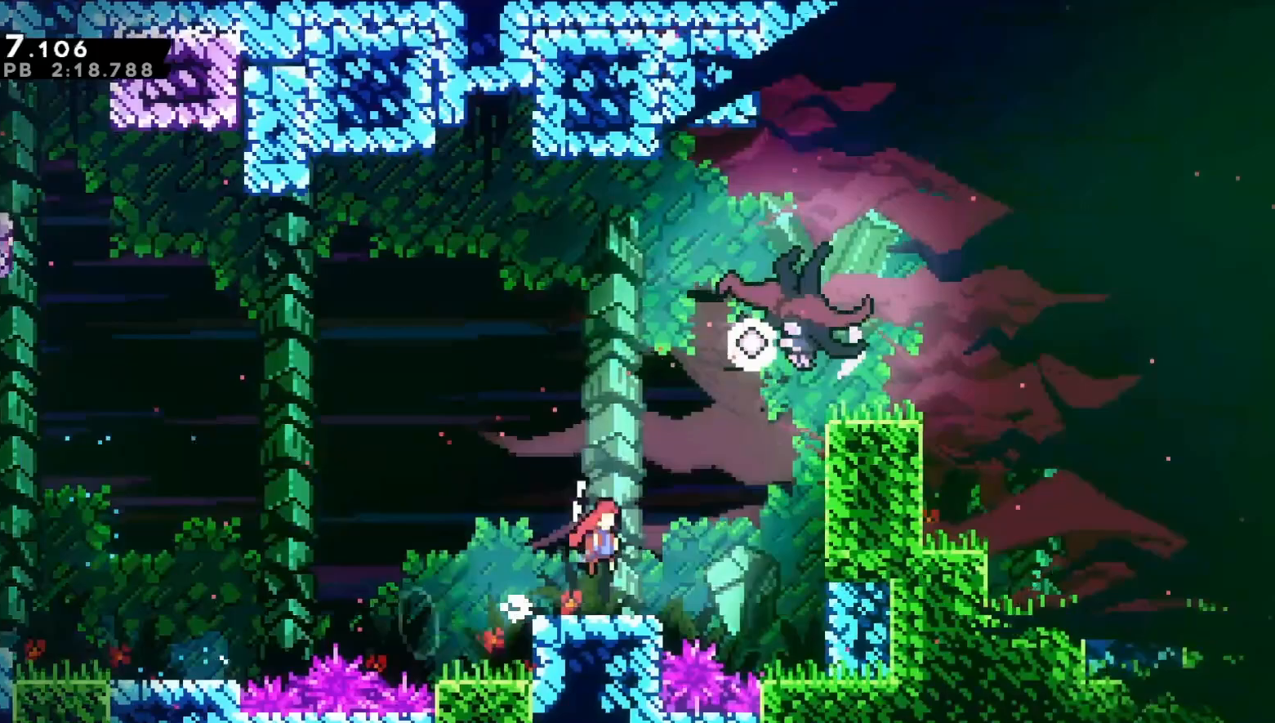
Gameplay with a controller (Xbox layout); each line is a JSON object with the inputs held at the frame after it. "events" lists button and stick changes between this image and that frame as [ms after this image, input, new state], when the widget could be followed in between. Not read: L3 R3.
{"buttons": [], "left_stick": "center", "right_stick": "center", "events": [[117, "L1", "up"], [150, "B", "down"], [150, "DPAD_RIGHT", "up"], [150, "DPAD_UP", "down"], [167, "A", "up"], [300, "R1", "up"], [333, "B", "up"], [350, "DPAD_RIGHT", "down"], [350, "DPAD_UP", "up"], [500, "DPAD_RIGHT", "up"]]}
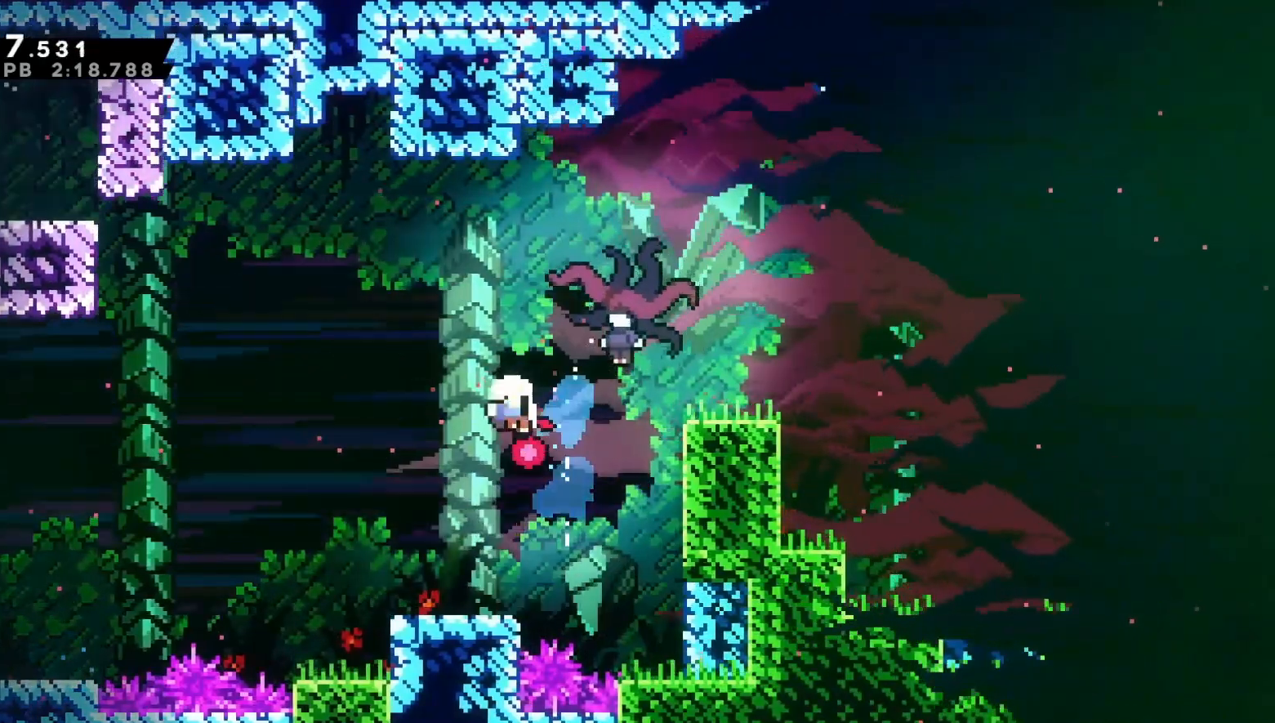
{"buttons": ["DPAD_RIGHT"], "left_stick": "center", "right_stick": "center", "events": [[150, "DPAD_RIGHT", "down"]]}
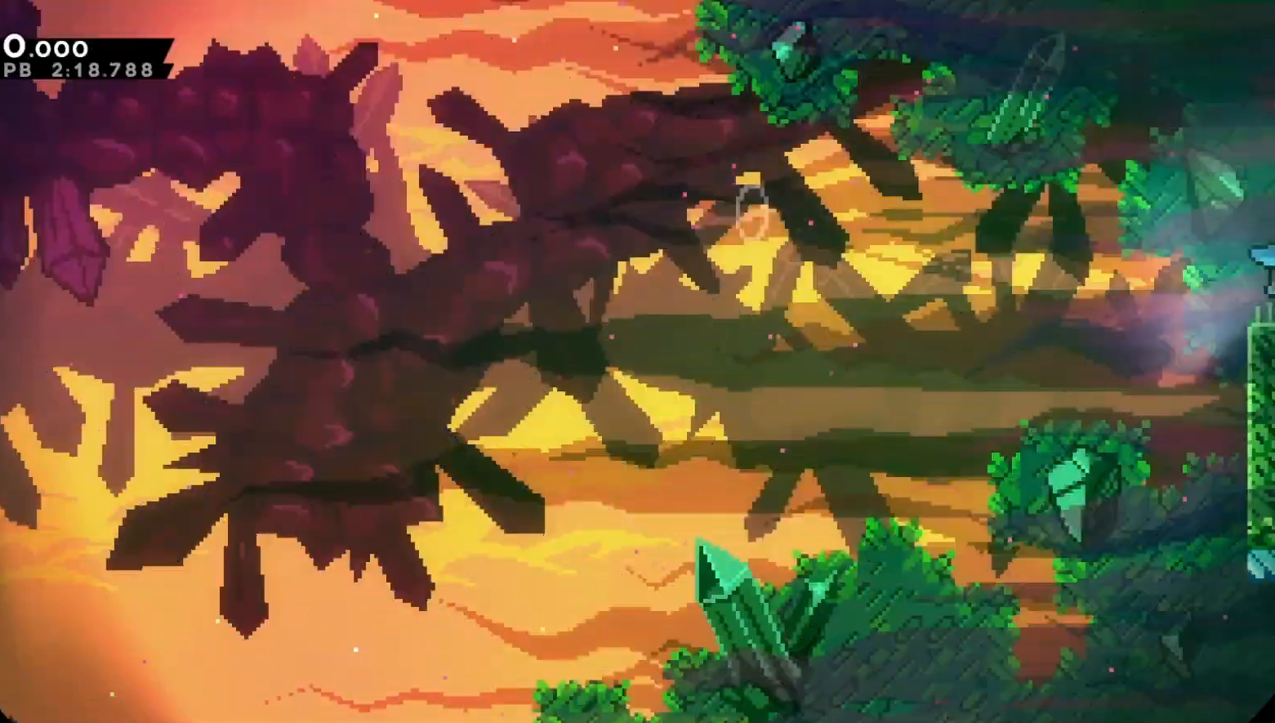
{"buttons": ["DPAD_RIGHT"], "left_stick": "center", "right_stick": "center", "events": []}
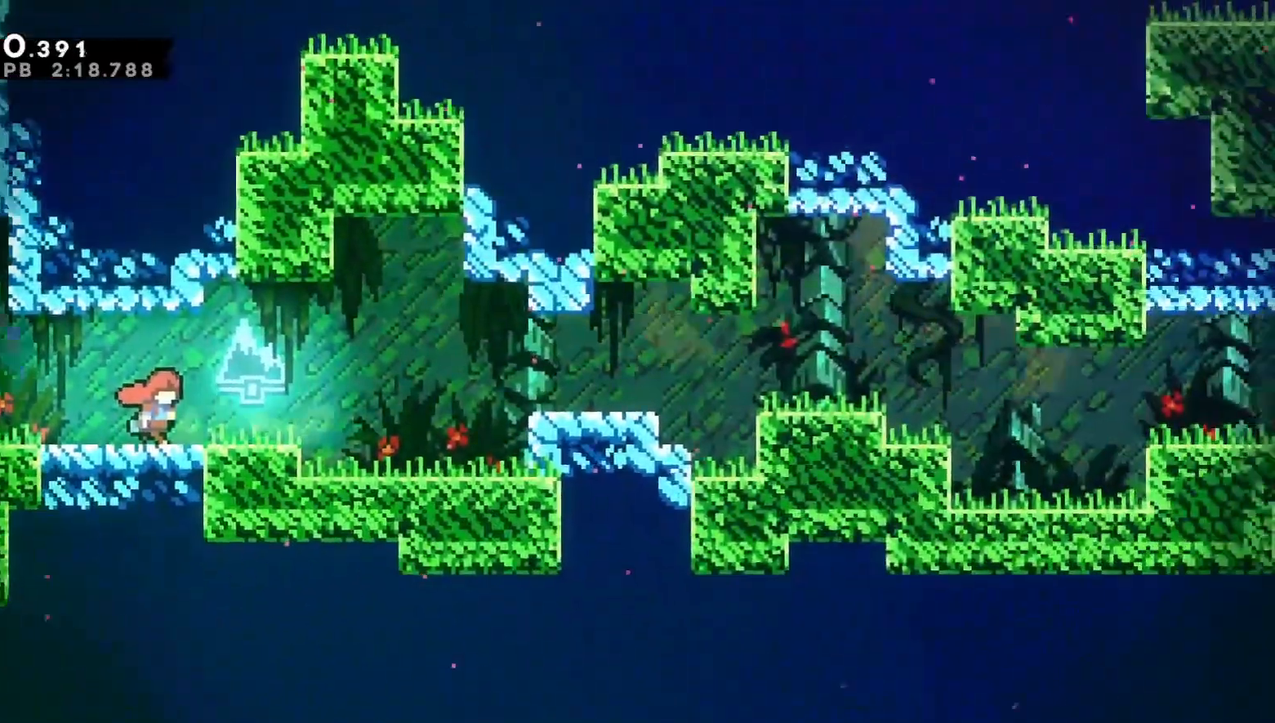
{"buttons": ["DPAD_DOWN", "DPAD_RIGHT"], "left_stick": "center", "right_stick": "center", "events": [[317, "A", "down"], [400, "A", "up"], [483, "DPAD_DOWN", "down"]]}
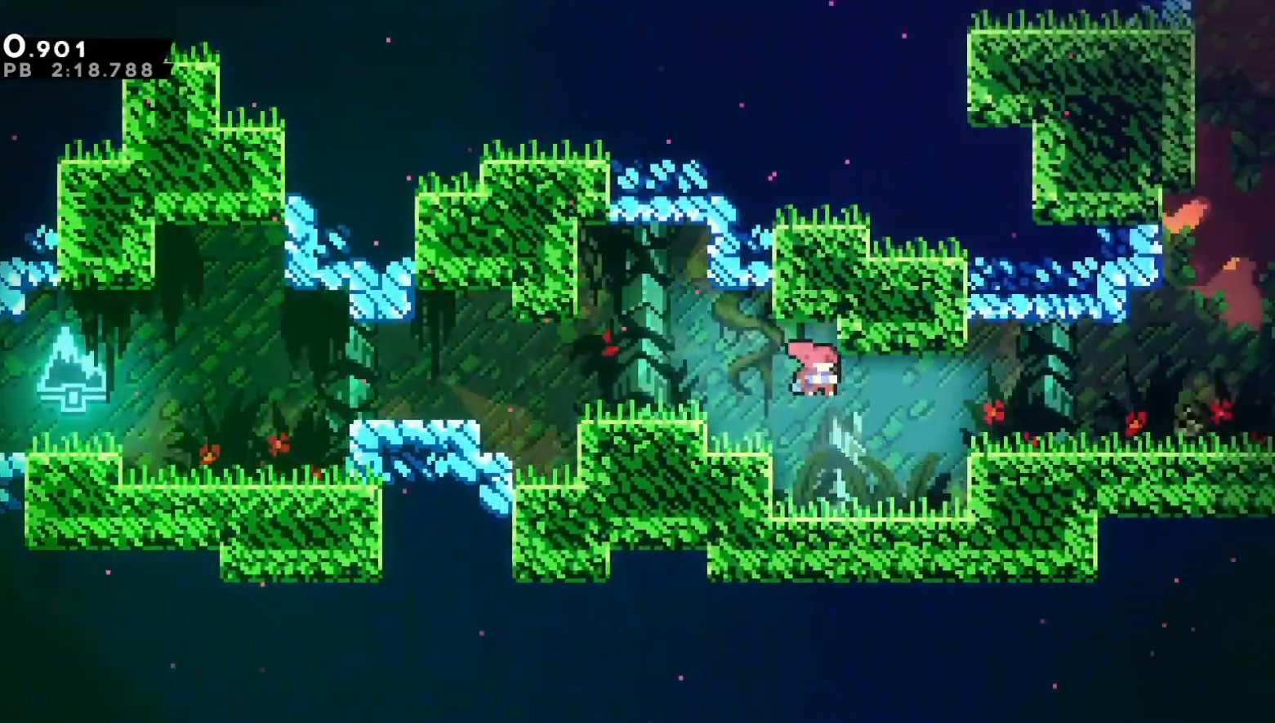
{"buttons": [], "left_stick": "center", "right_stick": "center", "events": [[17, "B", "down"], [117, "B", "up"], [183, "DPAD_DOWN", "up"], [200, "DPAD_RIGHT", "up"], [250, "L2", "down"], [267, "R2", "down"], [367, "L2", "up"], [417, "R2", "up"]]}
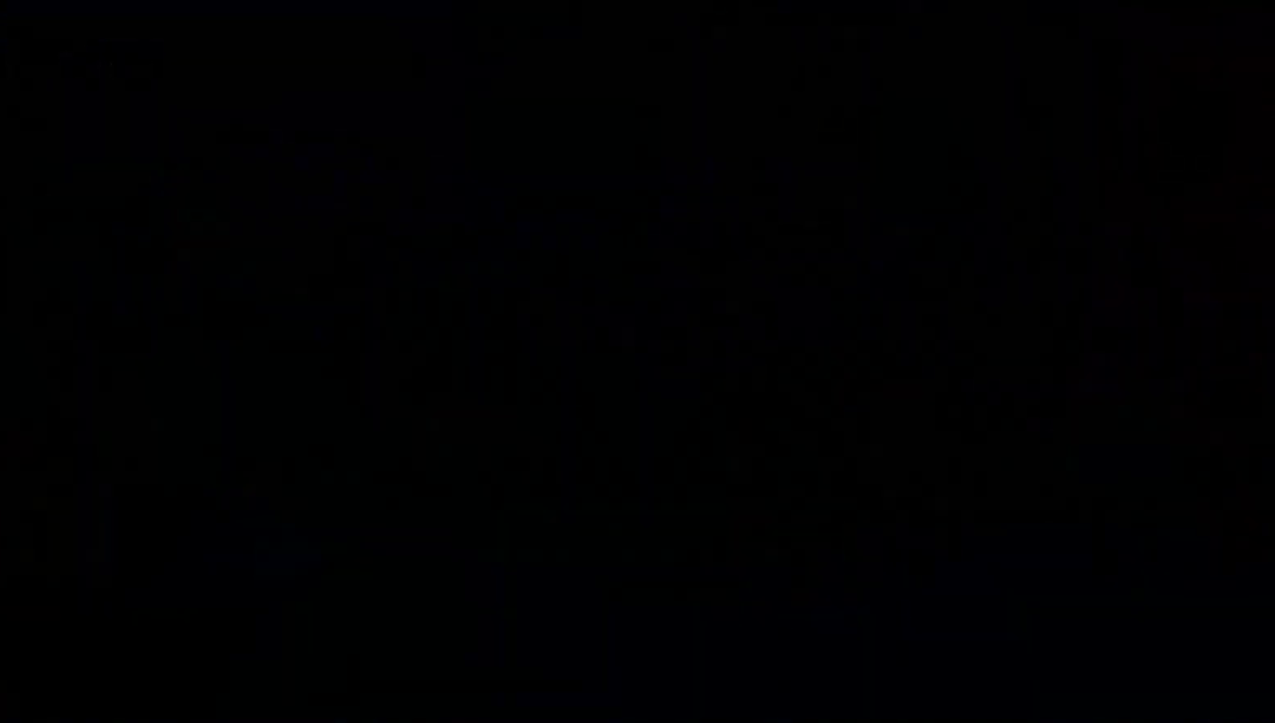
{"buttons": ["DPAD_RIGHT"], "left_stick": "center", "right_stick": "center", "events": [[33, "DPAD_RIGHT", "down"], [300, "A", "down"], [450, "A", "up"]]}
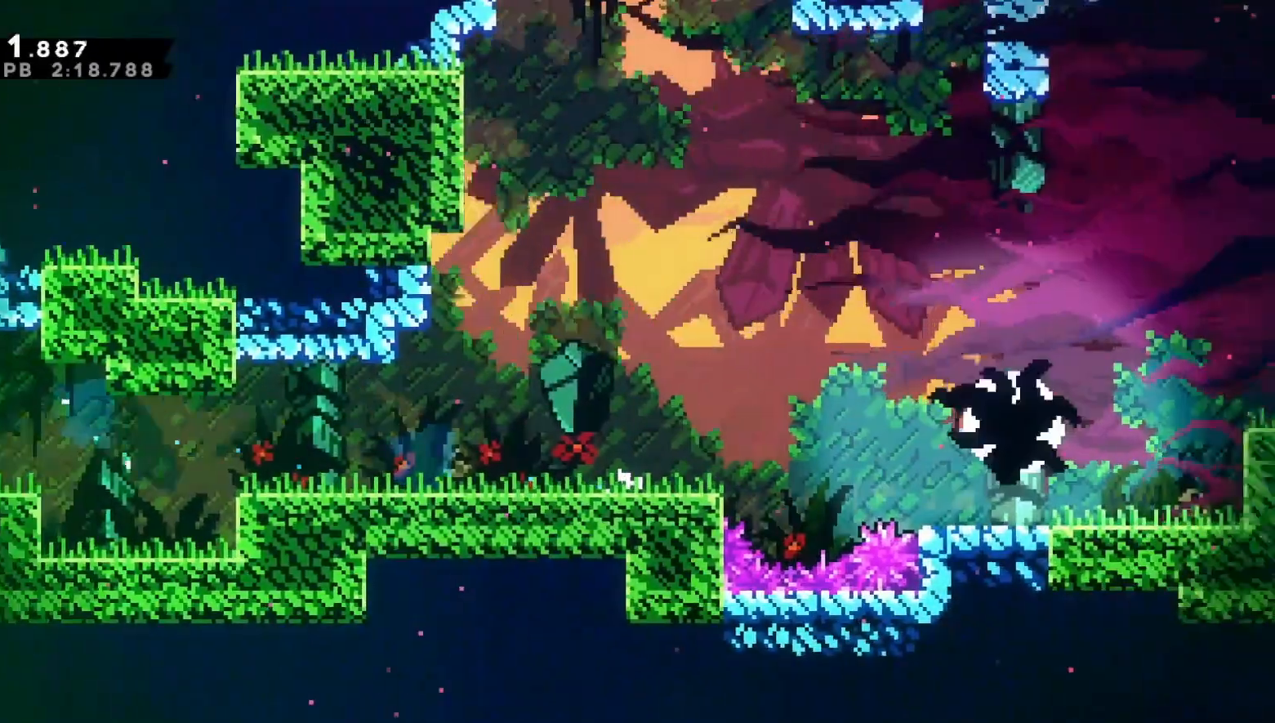
{"buttons": ["B", "DPAD_DOWN", "DPAD_RIGHT"], "left_stick": "center", "right_stick": "center", "events": [[167, "DPAD_DOWN", "down"], [467, "B", "down"]]}
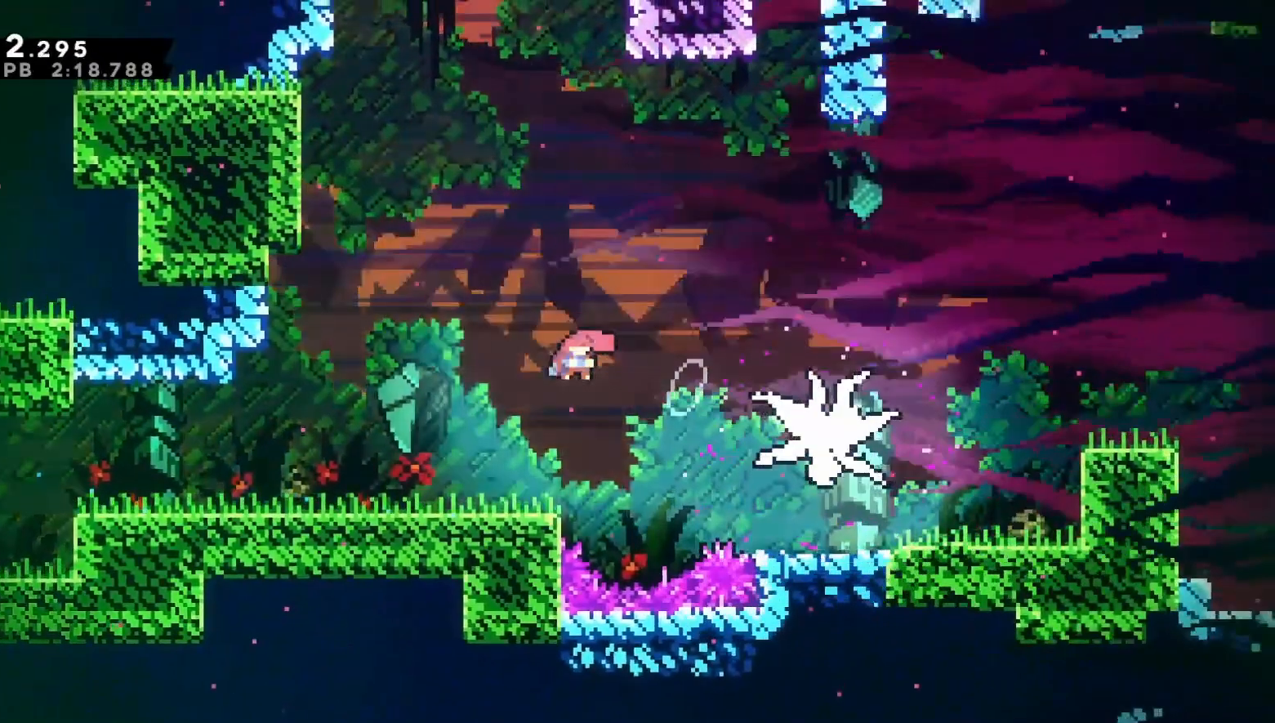
{"buttons": ["A", "DPAD_UP", "DPAD_RIGHT"], "left_stick": "center", "right_stick": "center", "events": [[200, "B", "up"], [317, "B", "down"], [383, "DPAD_DOWN", "up"], [433, "B", "up"], [450, "DPAD_UP", "down"], [500, "A", "down"]]}
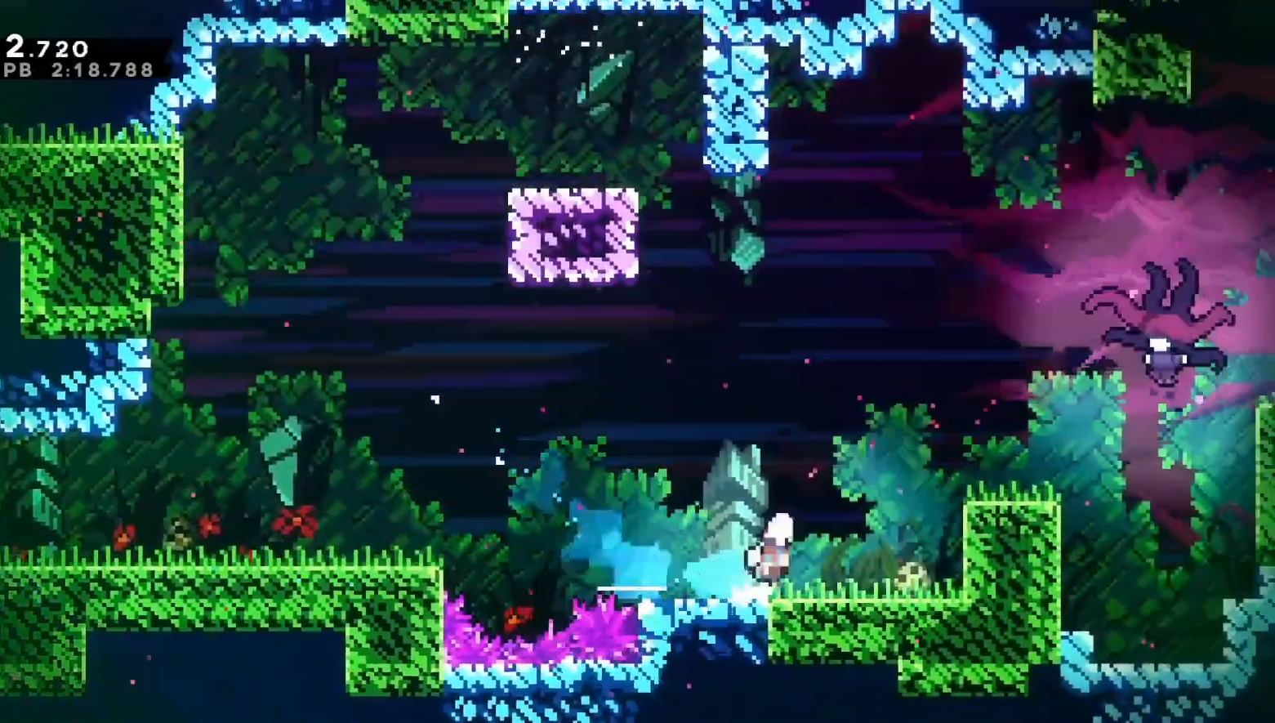
{"buttons": ["DPAD_DOWN", "DPAD_RIGHT"], "left_stick": "center", "right_stick": "center", "events": [[33, "B", "down"], [33, "R1", "down"], [83, "A", "up"], [150, "B", "up"], [200, "A", "down"], [200, "DPAD_UP", "up"], [233, "L1", "down"], [350, "DPAD_DOWN", "down"], [400, "L1", "up"], [400, "R1", "up"], [433, "A", "up"]]}
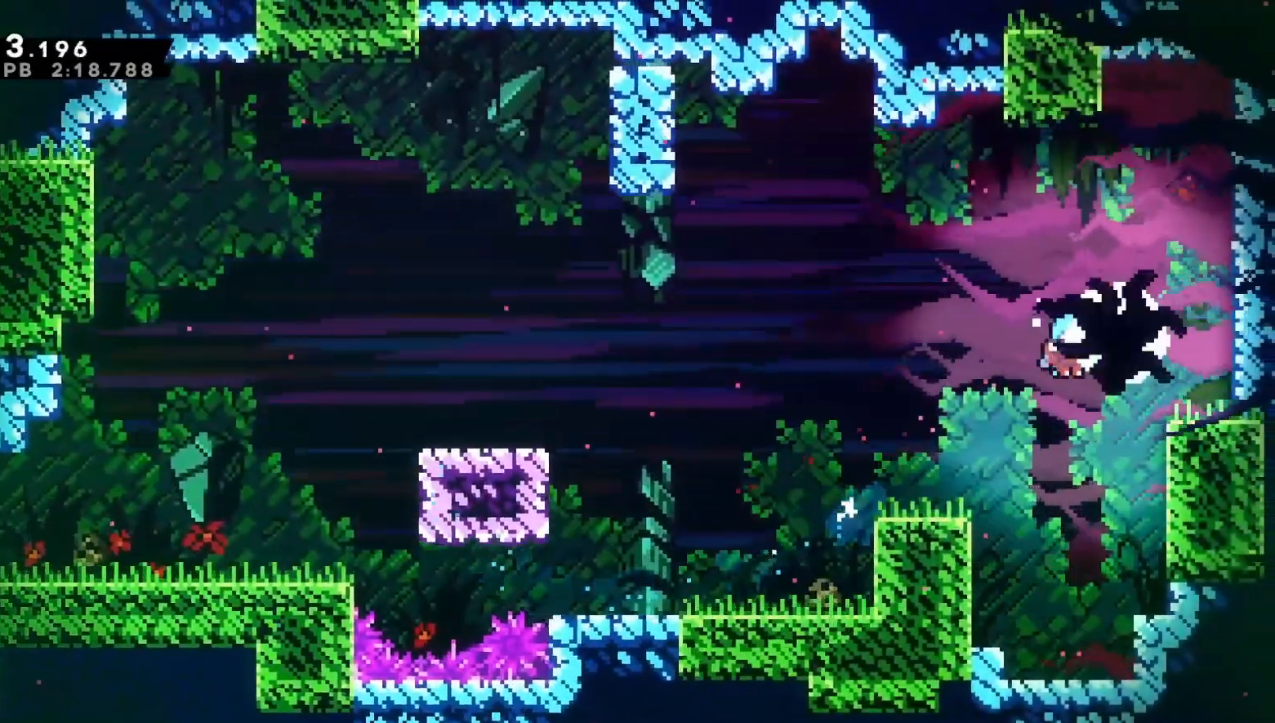
{"buttons": ["DPAD_DOWN", "DPAD_RIGHT"], "left_stick": "center", "right_stick": "center", "events": []}
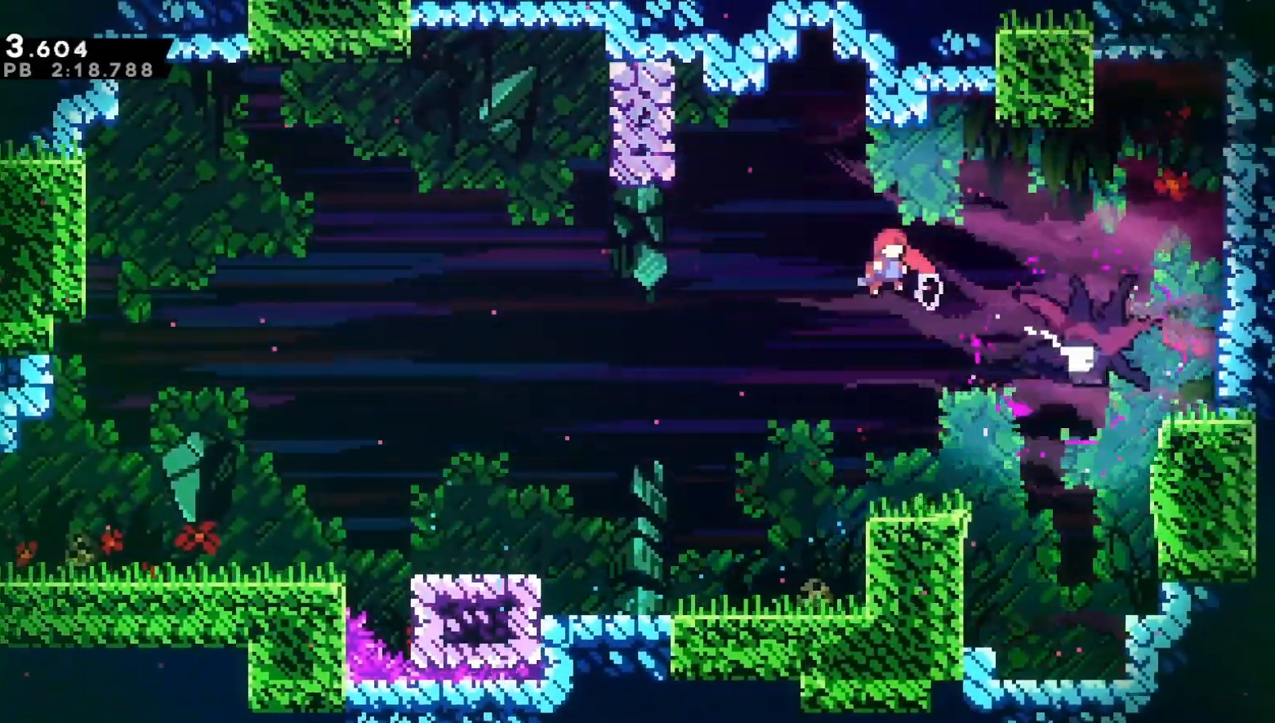
{"buttons": ["DPAD_DOWN", "DPAD_RIGHT"], "left_stick": "center", "right_stick": "center", "events": [[50, "B", "down"], [233, "B", "up"]]}
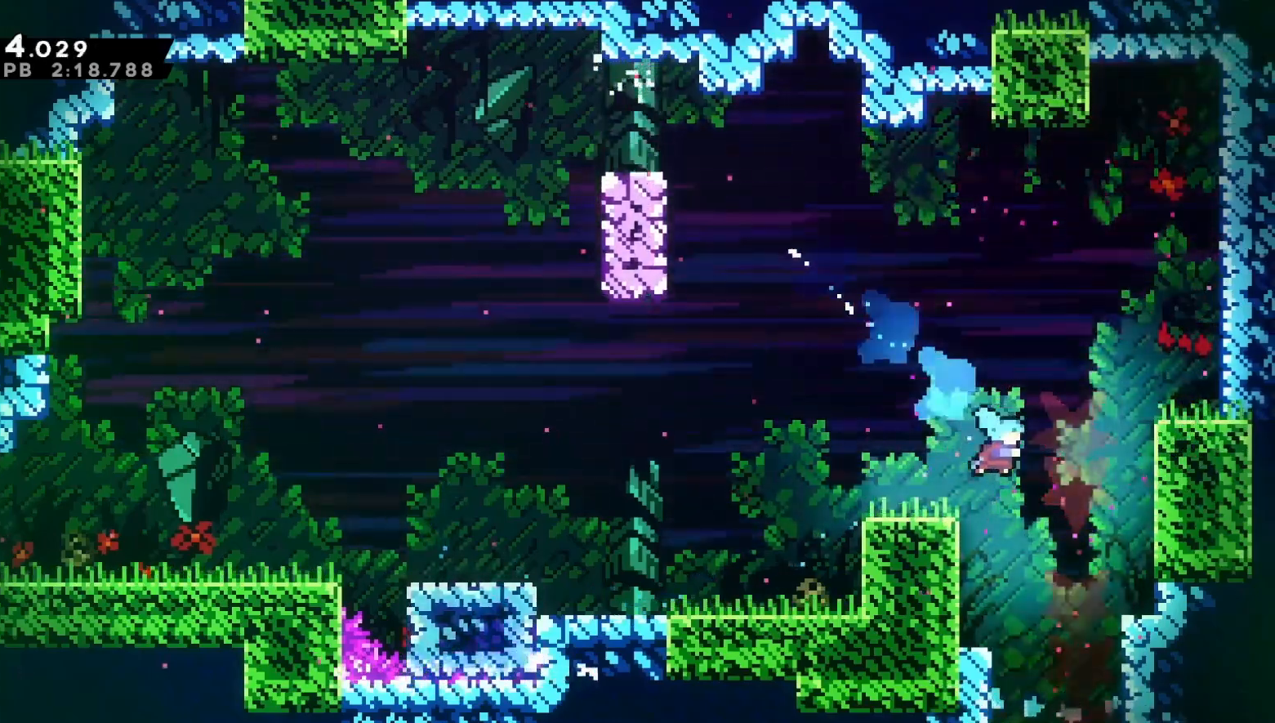
{"buttons": ["DPAD_DOWN", "DPAD_RIGHT"], "left_stick": "center", "right_stick": "center", "events": []}
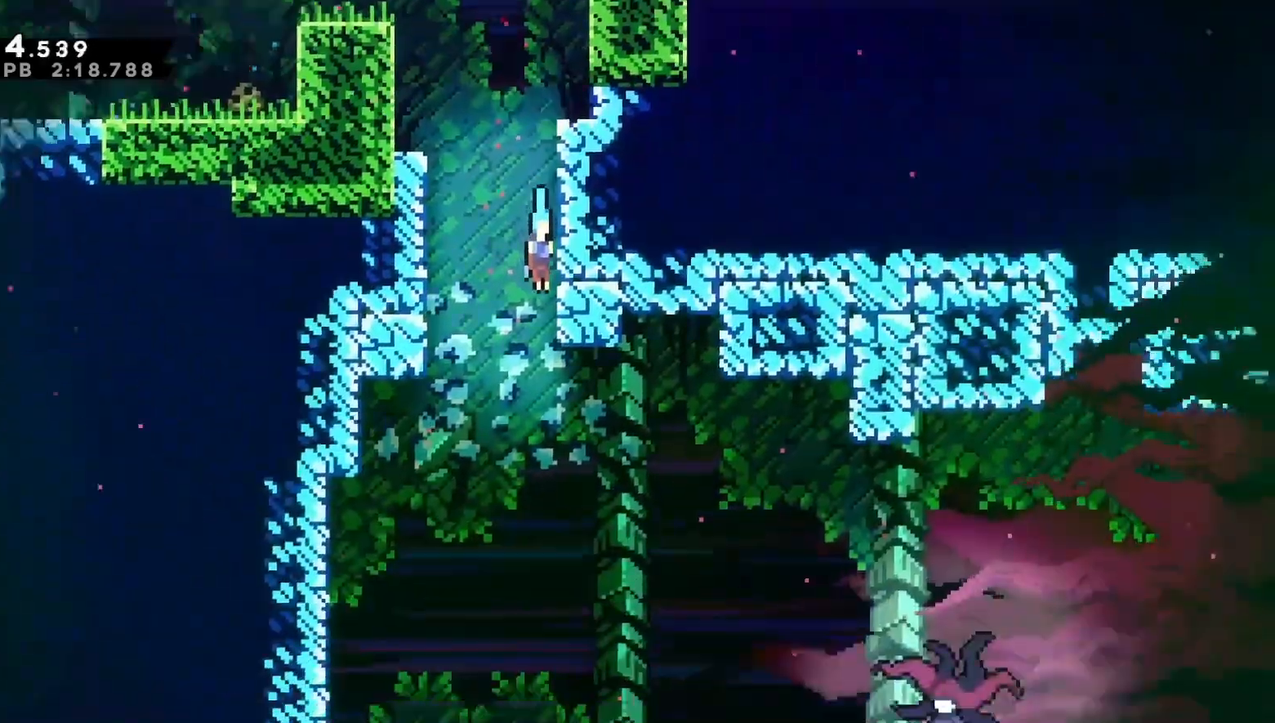
{"buttons": ["DPAD_DOWN", "DPAD_RIGHT"], "left_stick": "center", "right_stick": "center", "events": []}
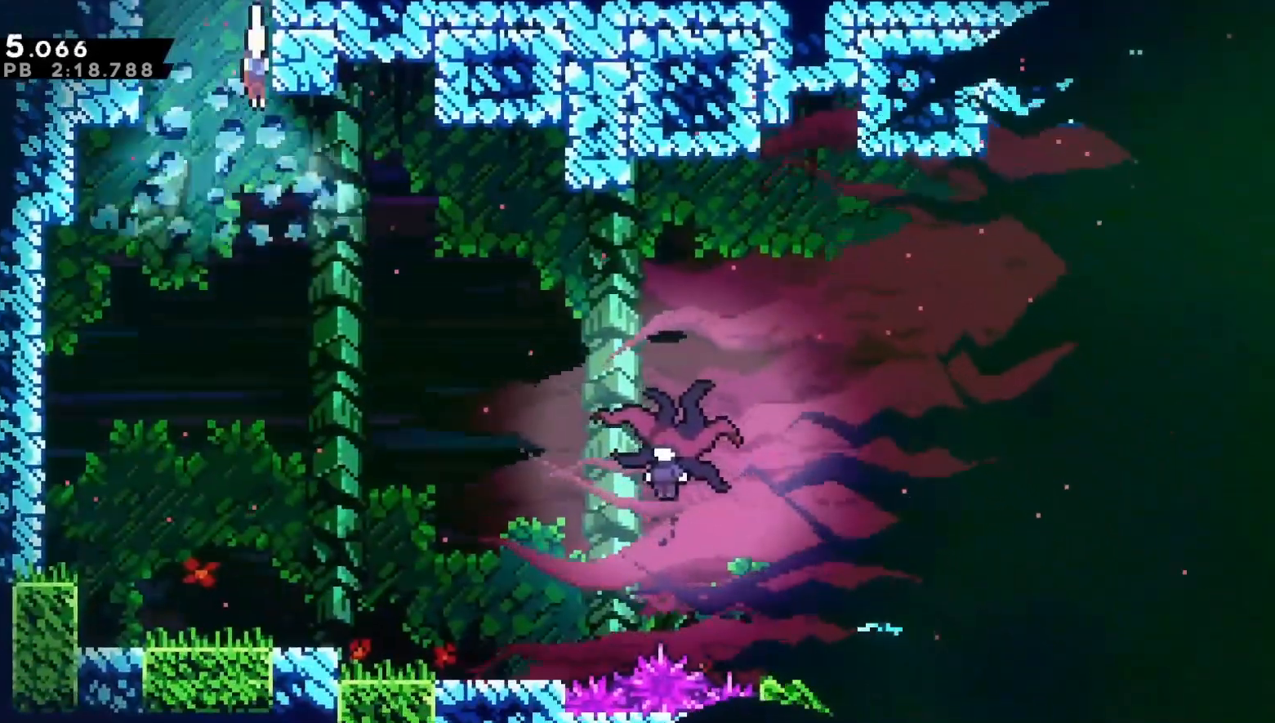
{"buttons": ["B", "DPAD_RIGHT"], "left_stick": "center", "right_stick": "center", "events": [[367, "DPAD_DOWN", "up"], [417, "B", "down"]]}
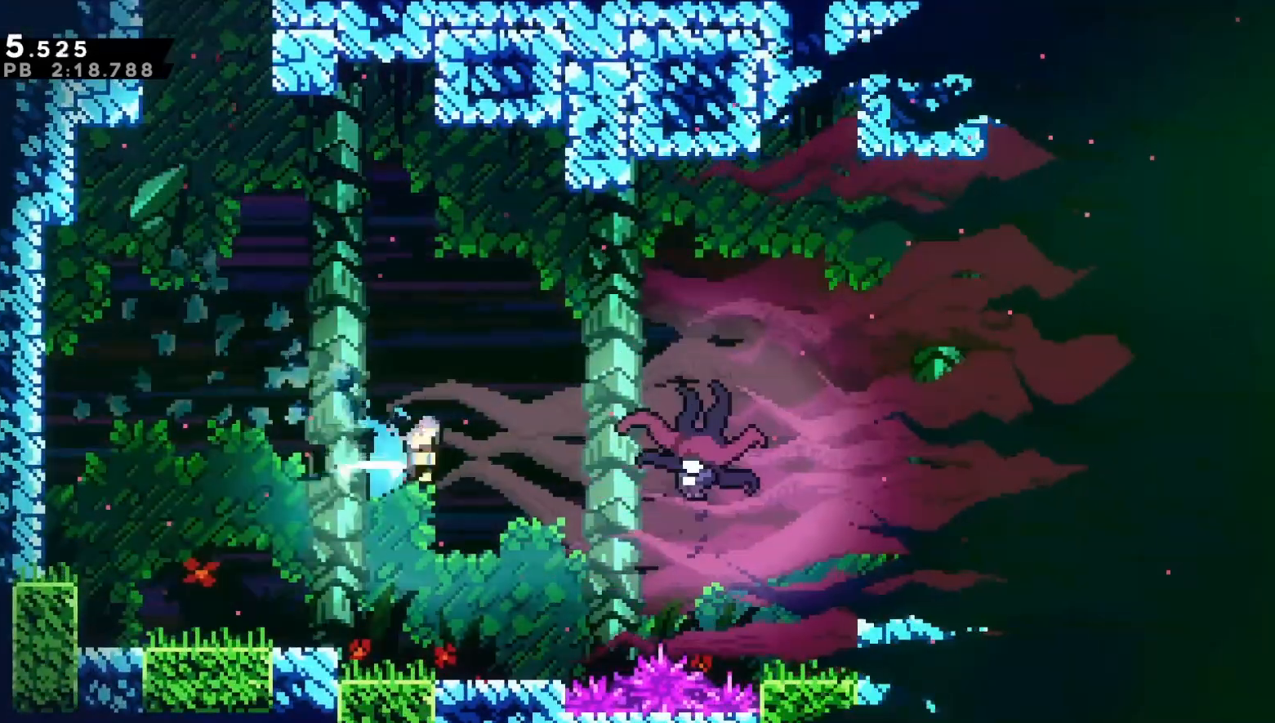
{"buttons": ["DPAD_DOWN"], "left_stick": "center", "right_stick": "center", "events": [[233, "B", "up"], [233, "DPAD_DOWN", "down"], [233, "DPAD_RIGHT", "up"]]}
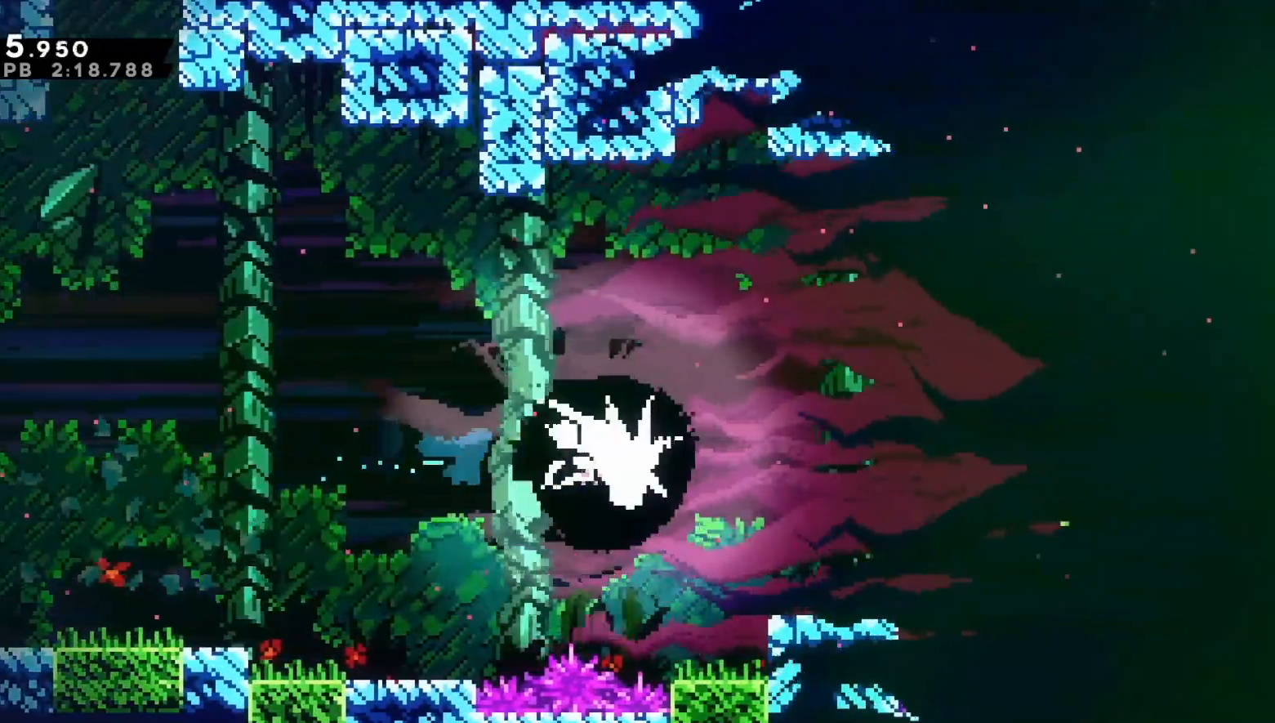
{"buttons": ["B", "DPAD_DOWN"], "left_stick": "center", "right_stick": "center", "events": [[300, "B", "down"]]}
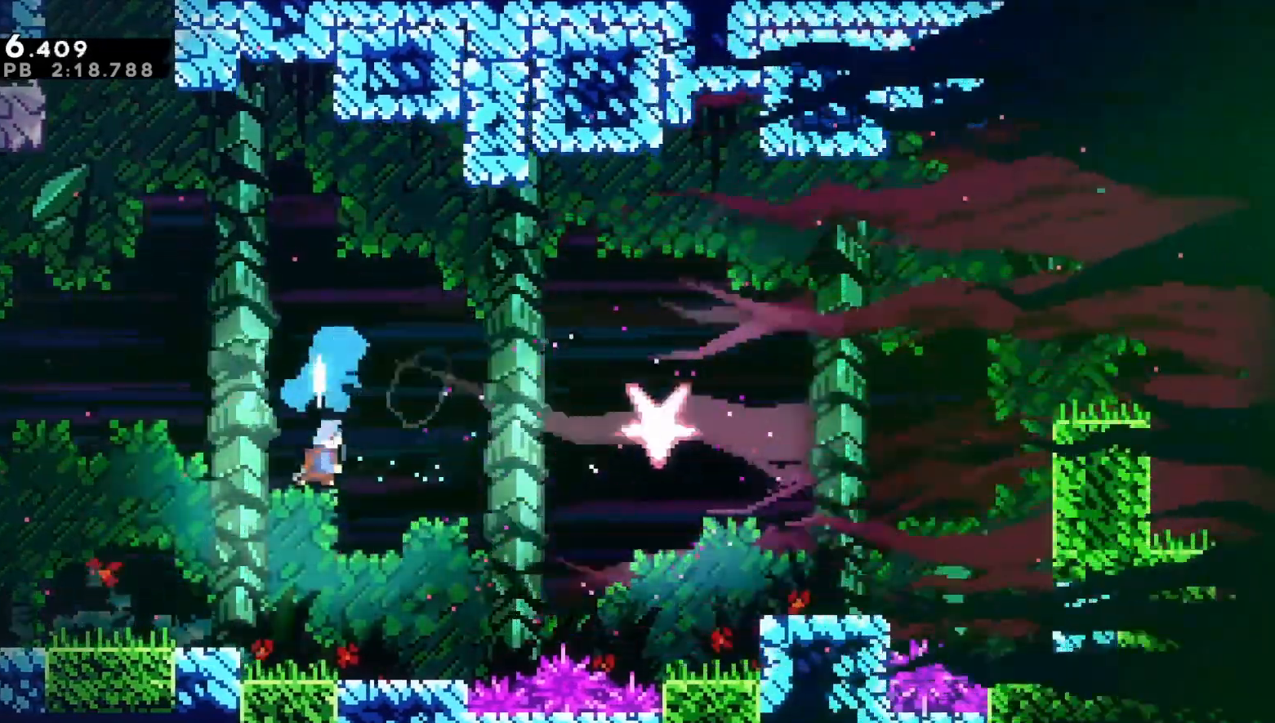
{"buttons": ["A", "R1", "DPAD_RIGHT"], "left_stick": "center", "right_stick": "center", "events": [[50, "B", "up"], [200, "DPAD_RIGHT", "down"], [233, "B", "down"], [267, "R1", "down"], [333, "DPAD_DOWN", "up"], [383, "B", "up"], [450, "A", "down"]]}
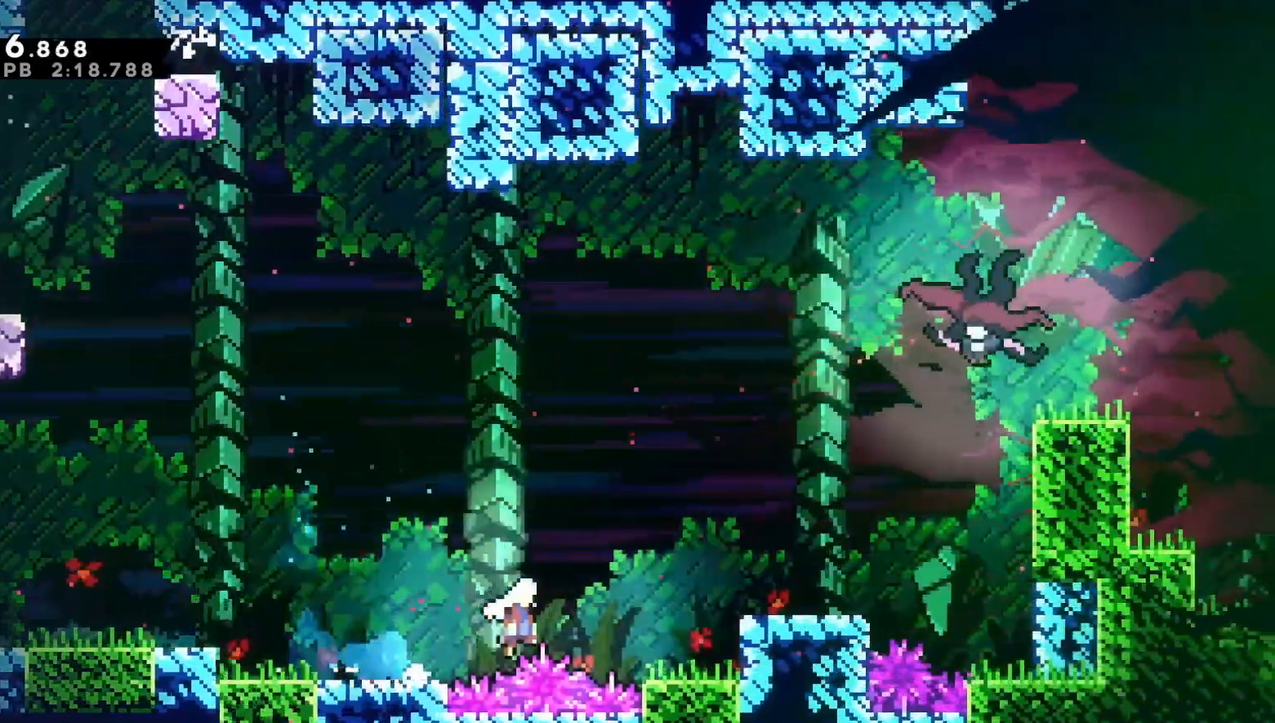
{"buttons": ["B", "R1", "DPAD_UP"], "left_stick": "center", "right_stick": "center", "events": [[150, "L1", "down"], [383, "L1", "up"], [433, "DPAD_UP", "down"], [450, "B", "down"], [450, "DPAD_RIGHT", "up"], [467, "A", "up"]]}
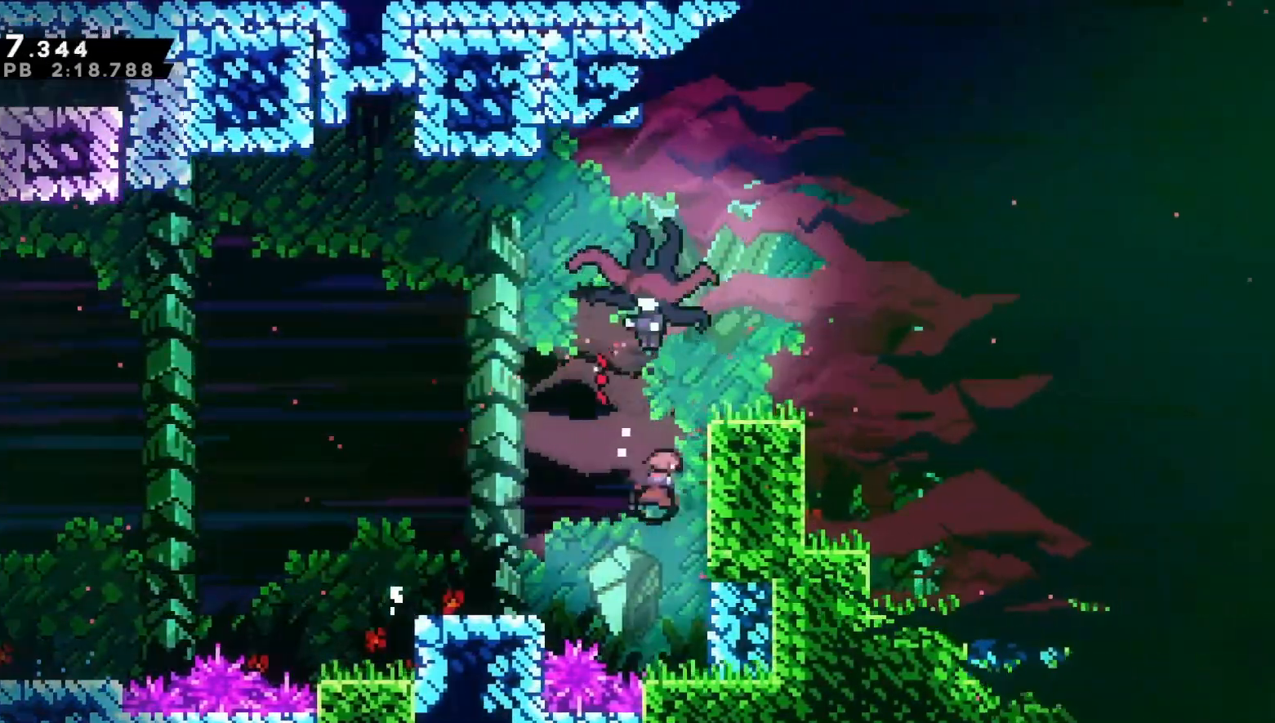
{"buttons": ["DPAD_RIGHT"], "left_stick": "center", "right_stick": "center", "events": [[100, "R1", "up"], [117, "B", "up"], [117, "DPAD_RIGHT", "down"], [117, "DPAD_UP", "up"]]}
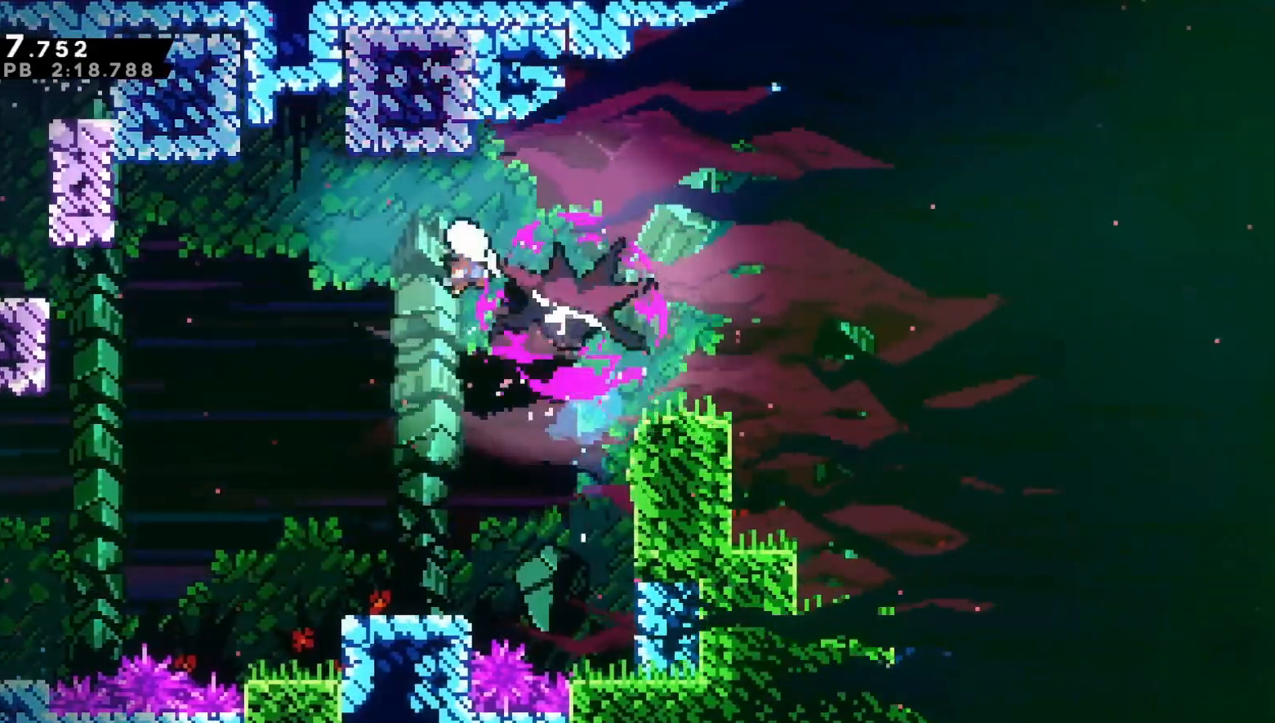
{"buttons": ["DPAD_DOWN", "DPAD_RIGHT"], "left_stick": "center", "right_stick": "center", "events": [[150, "B", "down"], [467, "B", "up"], [467, "DPAD_DOWN", "down"]]}
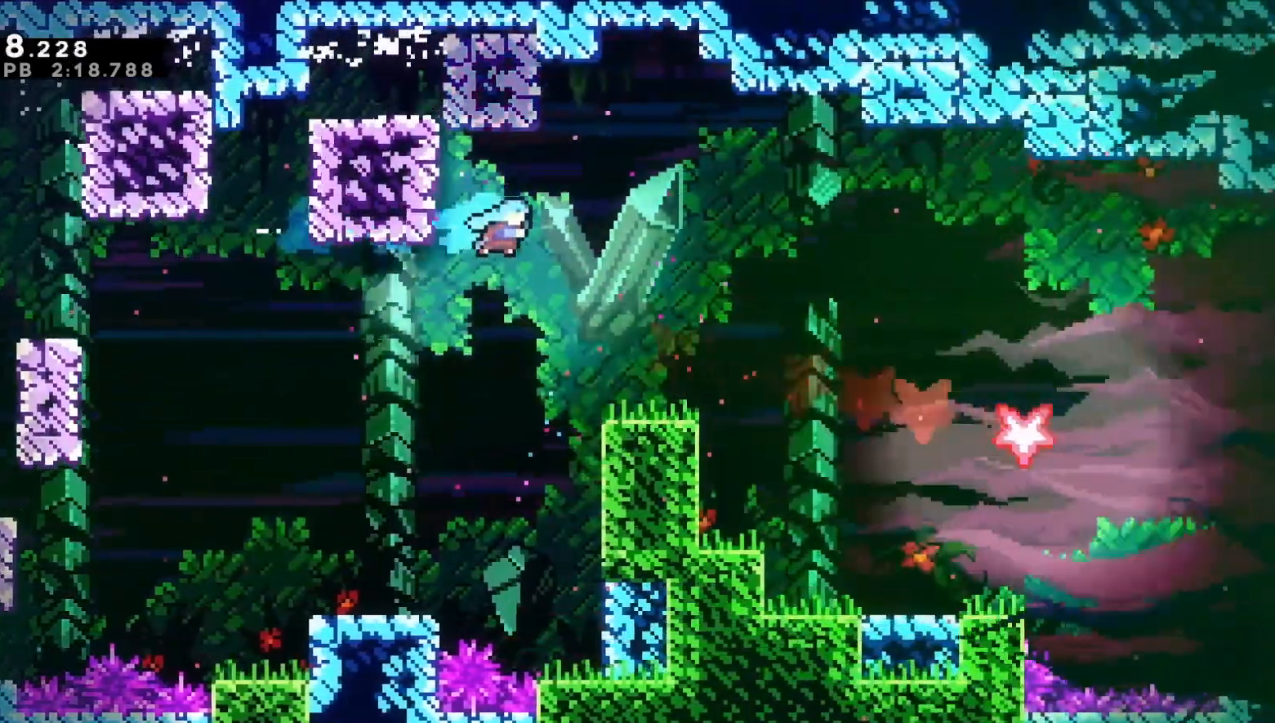
{"buttons": ["B", "DPAD_DOWN", "DPAD_RIGHT"], "left_stick": "center", "right_stick": "center", "events": [[317, "B", "down"], [367, "A", "down"], [483, "A", "up"]]}
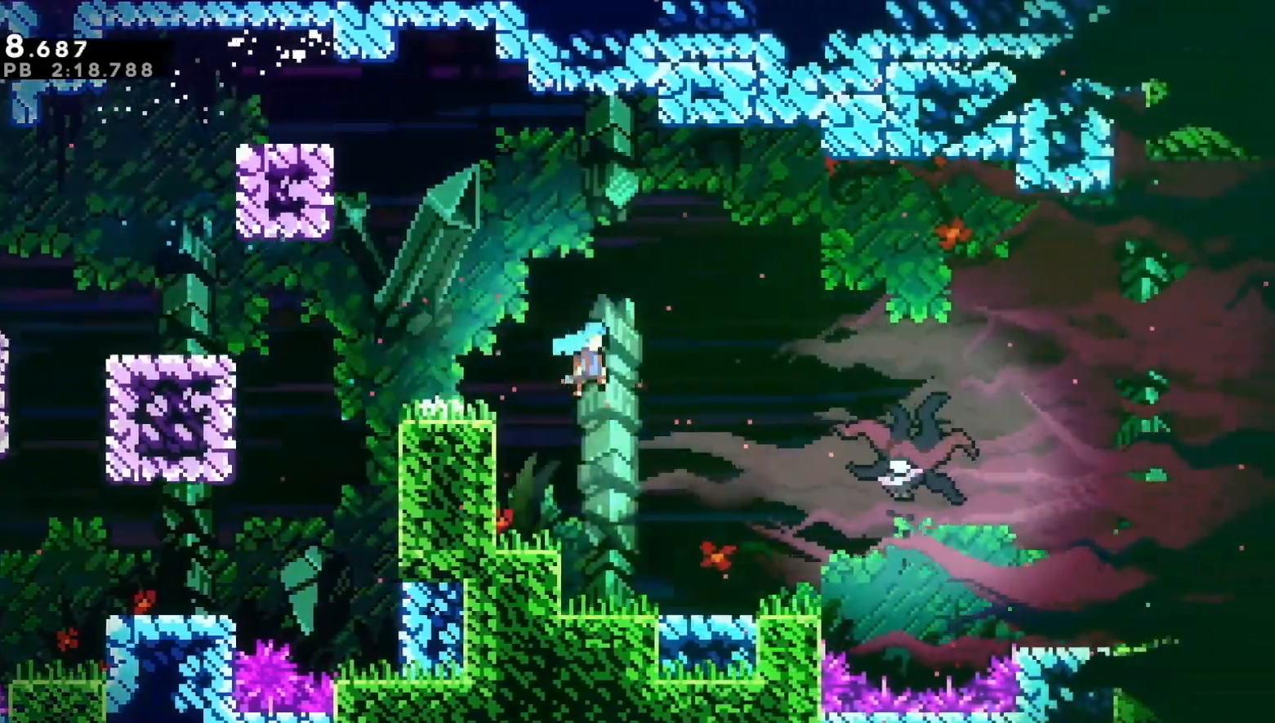
{"buttons": ["DPAD_LEFT"], "left_stick": "center", "right_stick": "center", "events": [[17, "B", "up"], [100, "DPAD_RIGHT", "up"], [133, "DPAD_LEFT", "down"], [183, "DPAD_DOWN", "up"]]}
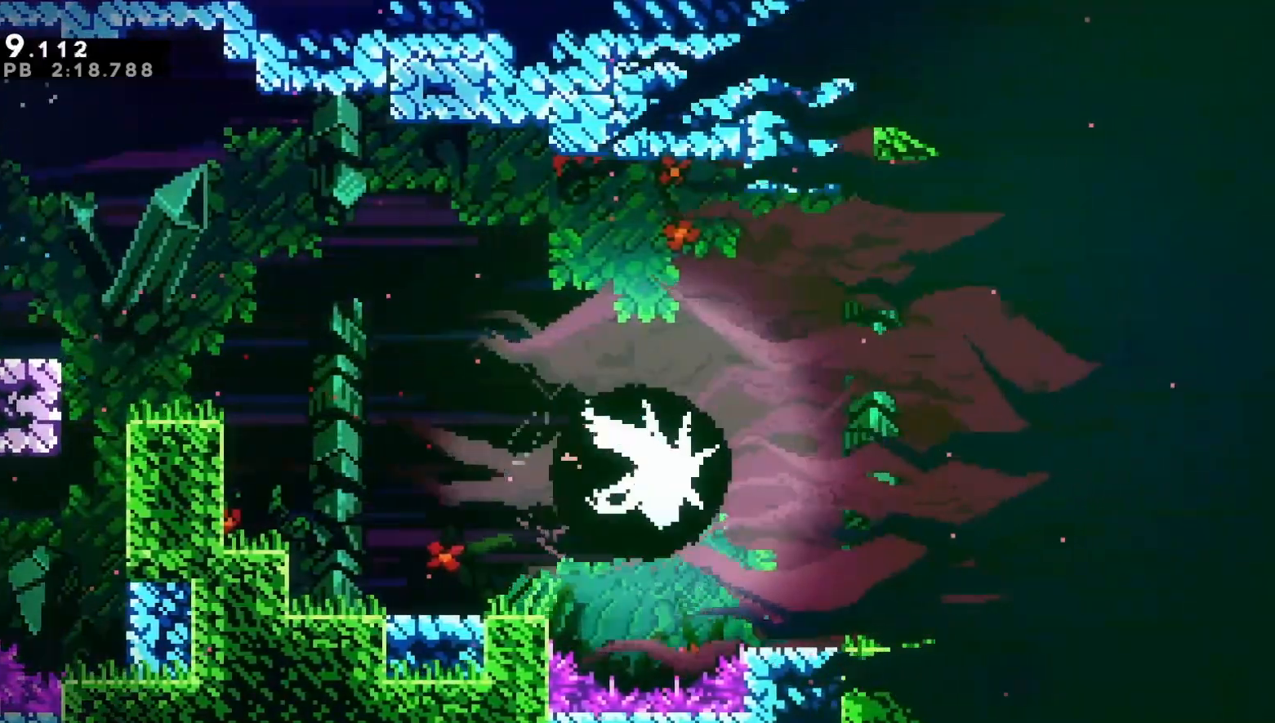
{"buttons": ["B", "DPAD_DOWN", "DPAD_RIGHT"], "left_stick": "center", "right_stick": "center", "events": [[350, "DPAD_DOWN", "down"], [367, "DPAD_LEFT", "up"], [400, "B", "down"], [400, "DPAD_RIGHT", "down"]]}
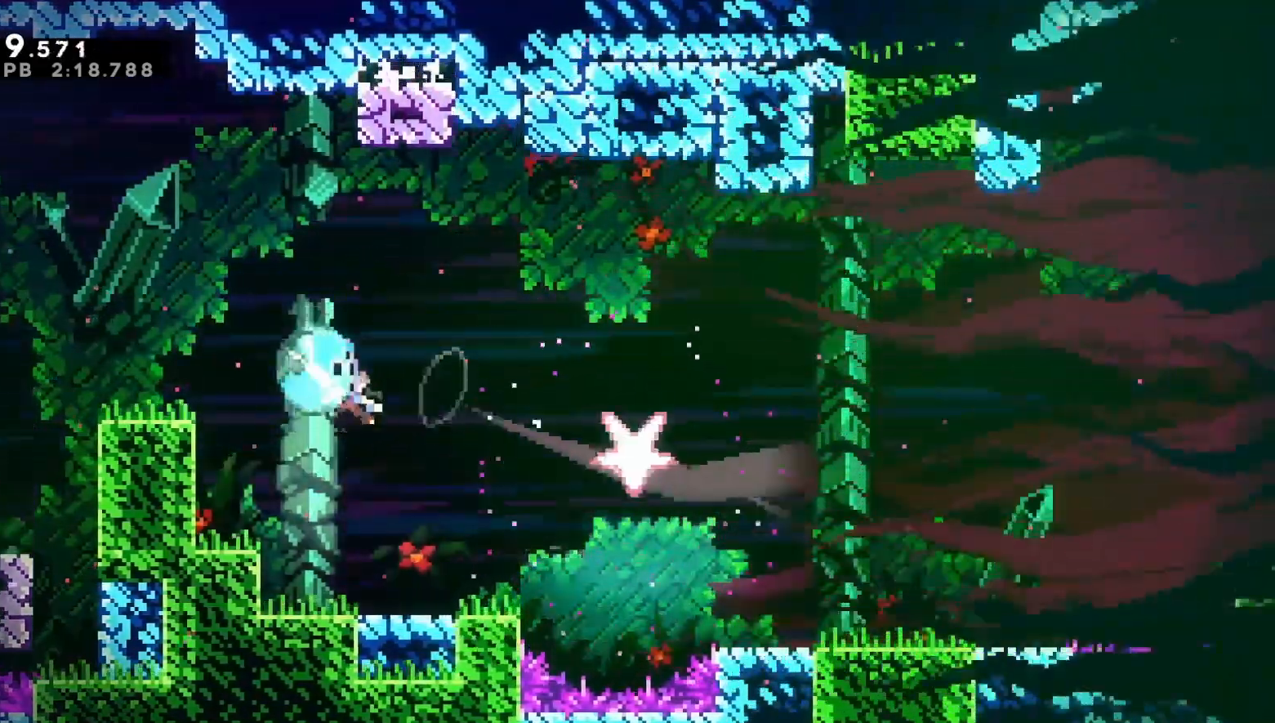
{"buttons": ["DPAD_RIGHT"], "left_stick": "center", "right_stick": "center", "events": [[50, "B", "up"], [267, "B", "down"], [317, "A", "down"], [383, "A", "up"], [400, "B", "up"], [483, "DPAD_DOWN", "up"]]}
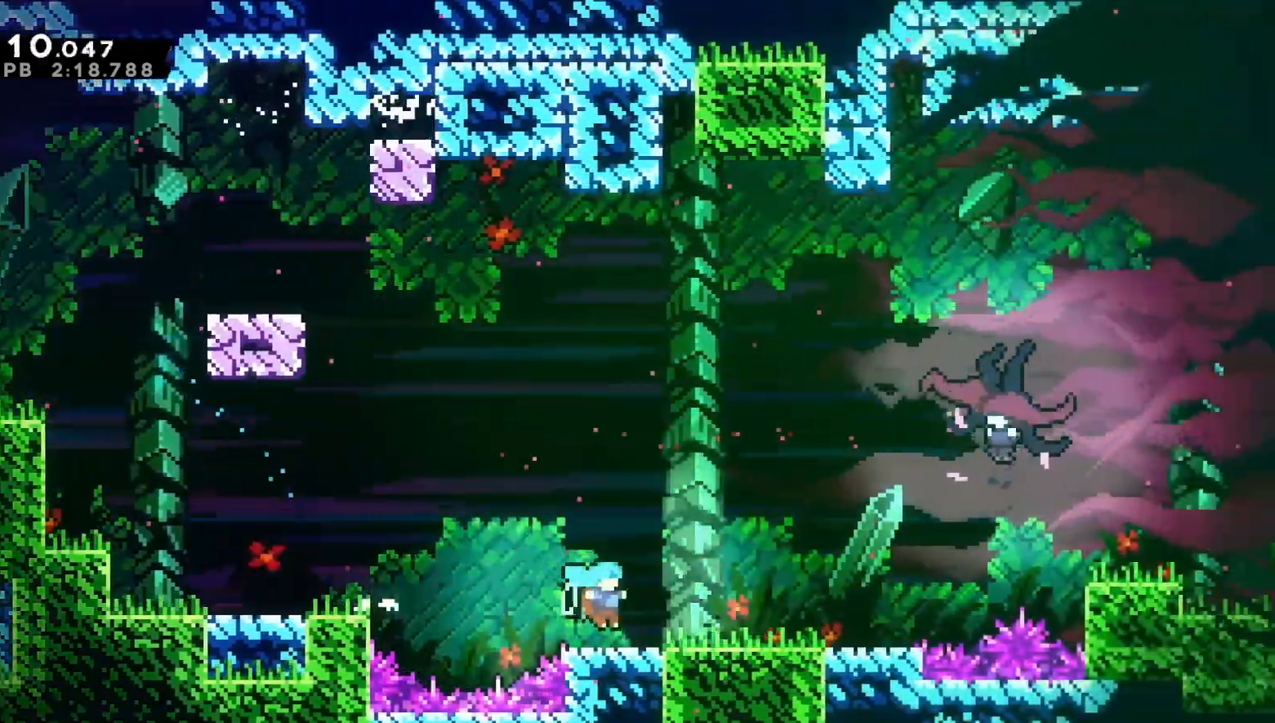
{"buttons": ["DPAD_RIGHT"], "left_stick": "center", "right_stick": "center", "events": [[67, "A", "down"], [83, "DPAD_UP", "down"], [150, "B", "down"], [167, "A", "up"], [267, "DPAD_UP", "up"], [317, "B", "up"]]}
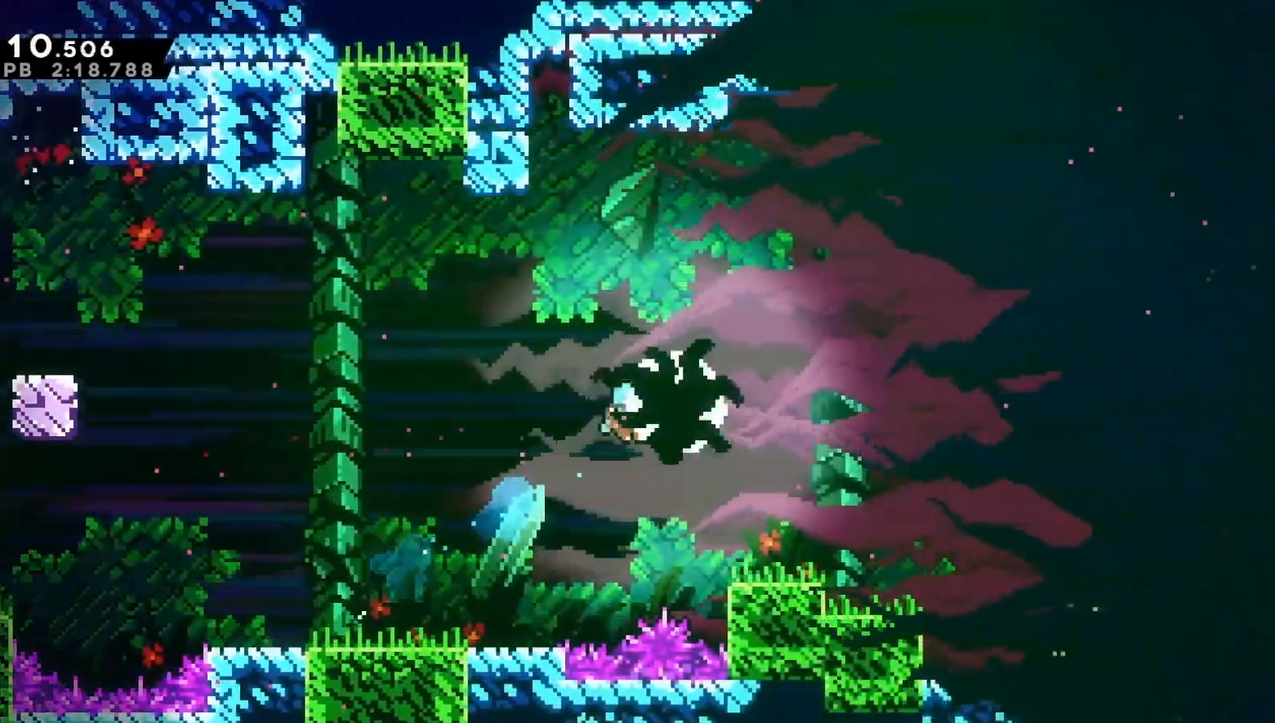
{"buttons": ["B", "DPAD_RIGHT"], "left_stick": "center", "right_stick": "center", "events": [[500, "B", "down"]]}
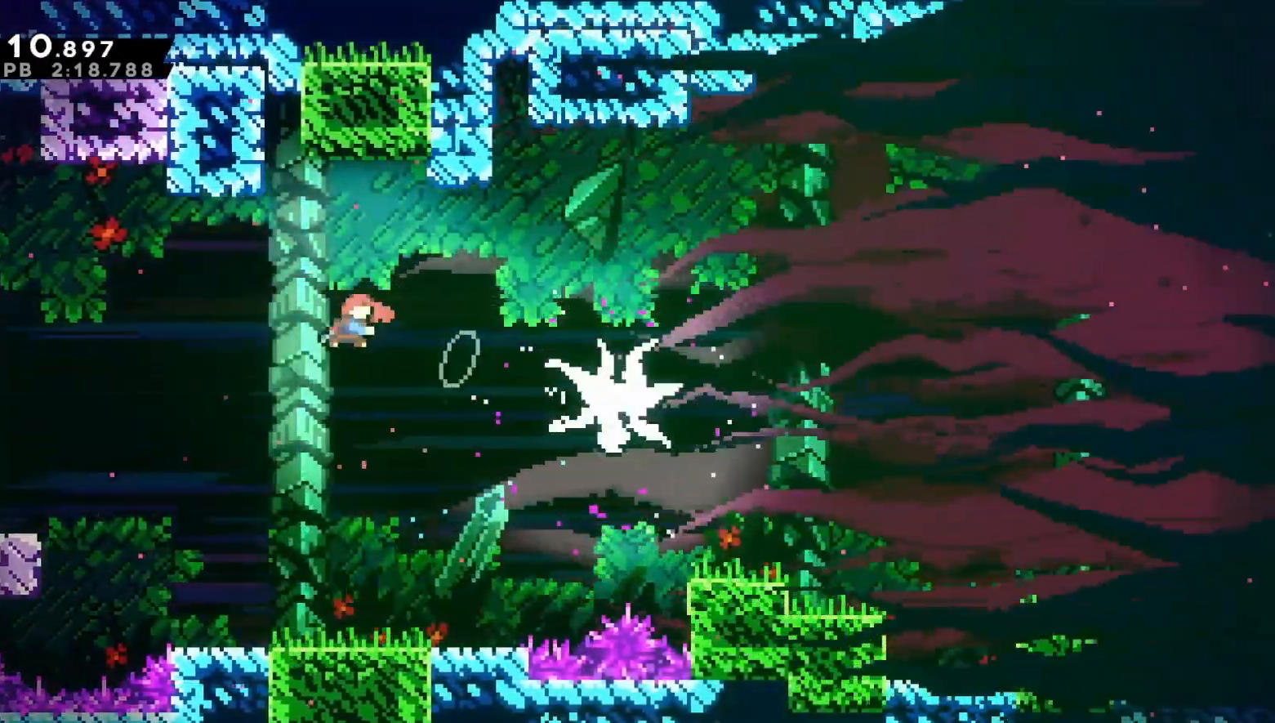
{"buttons": ["DPAD_DOWN", "DPAD_RIGHT"], "left_stick": "center", "right_stick": "center", "events": [[150, "DPAD_DOWN", "down"], [167, "B", "up"]]}
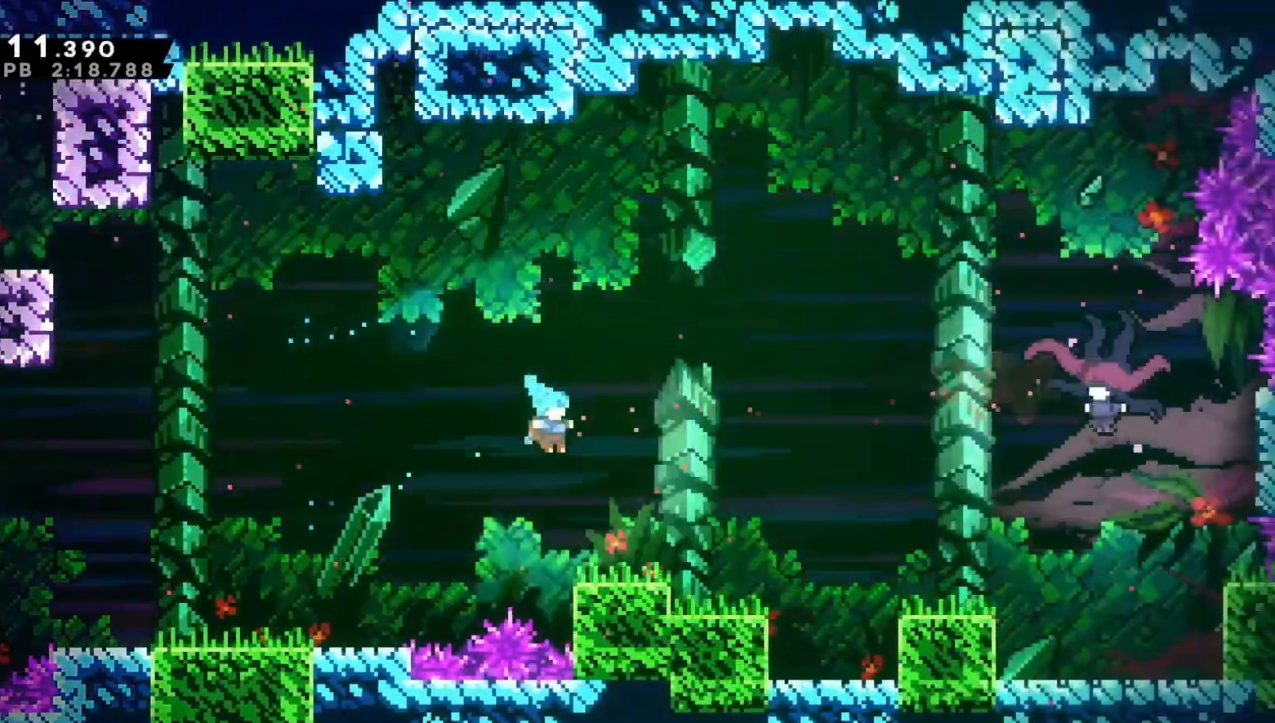
{"buttons": ["B", "DPAD_UP", "DPAD_RIGHT"], "left_stick": "center", "right_stick": "center", "events": [[167, "B", "down"], [217, "A", "down"], [283, "A", "up"], [317, "B", "up"], [400, "DPAD_DOWN", "up"], [467, "B", "down"], [467, "DPAD_UP", "down"]]}
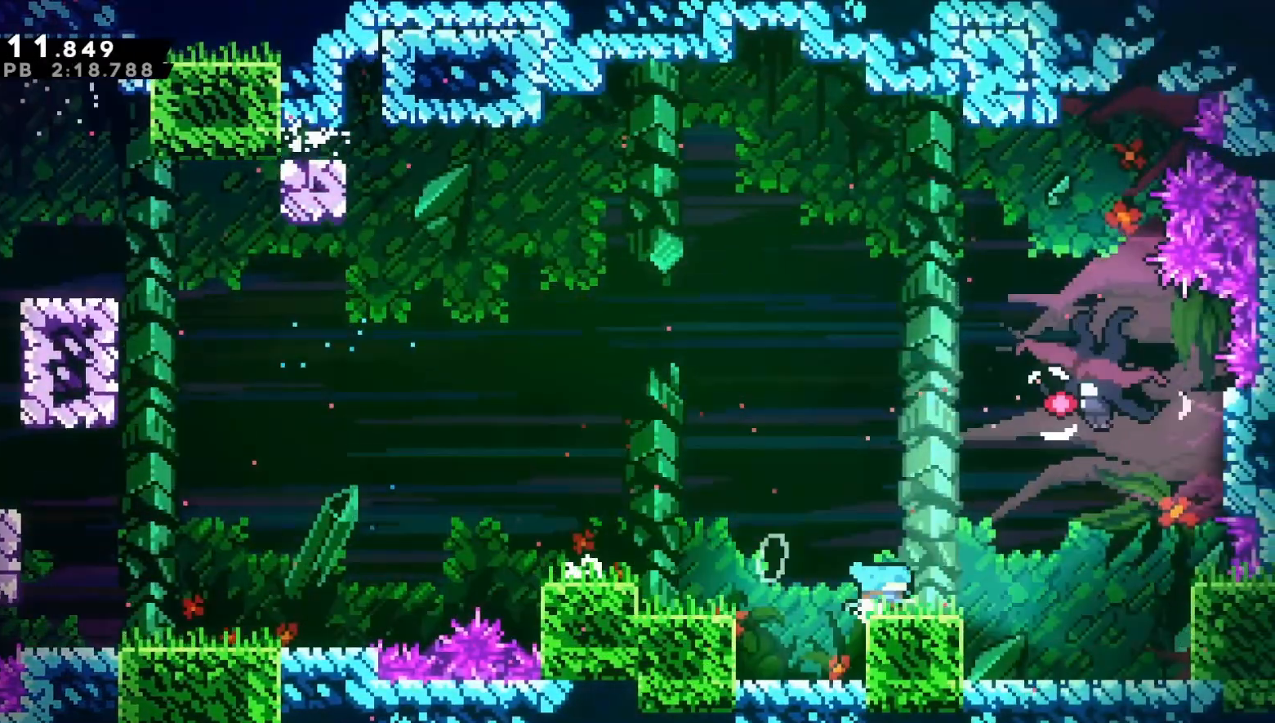
{"buttons": ["DPAD_DOWN", "DPAD_RIGHT"], "left_stick": "center", "right_stick": "center", "events": [[150, "B", "up"], [167, "DPAD_UP", "up"], [200, "DPAD_DOWN", "down"]]}
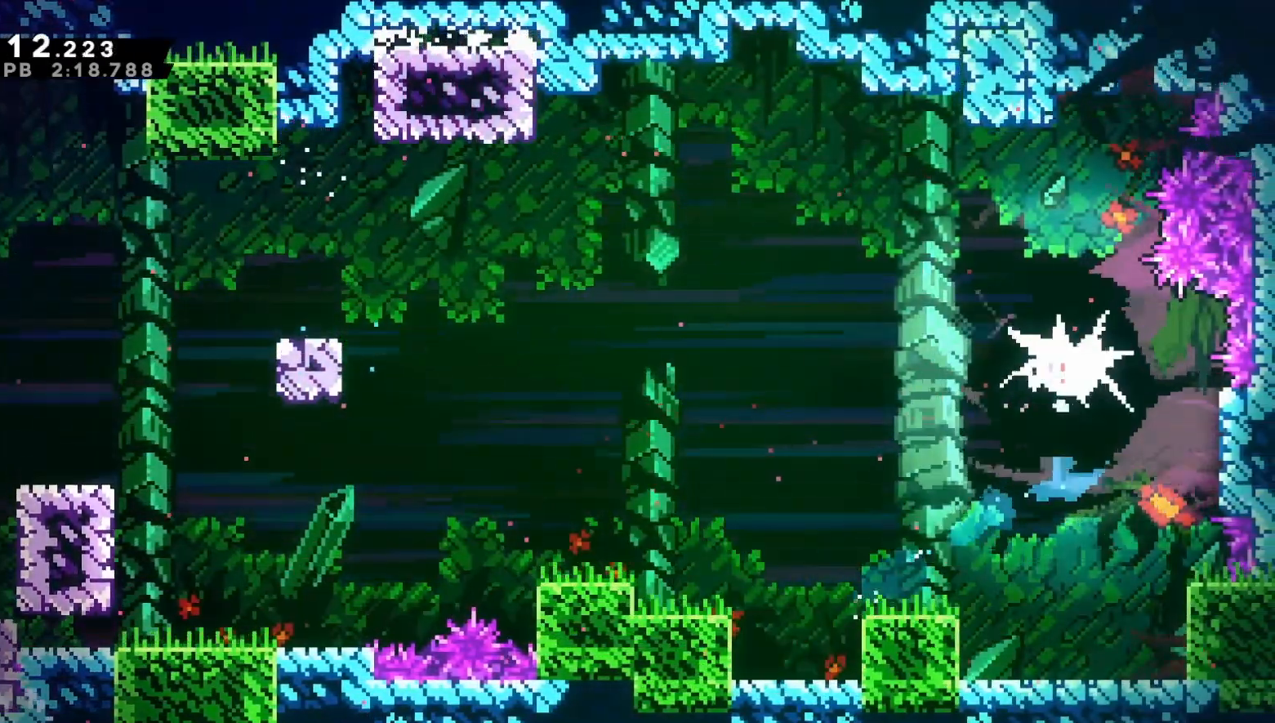
{"buttons": ["B", "DPAD_DOWN", "DPAD_RIGHT"], "left_stick": "center", "right_stick": "center", "events": [[417, "B", "down"]]}
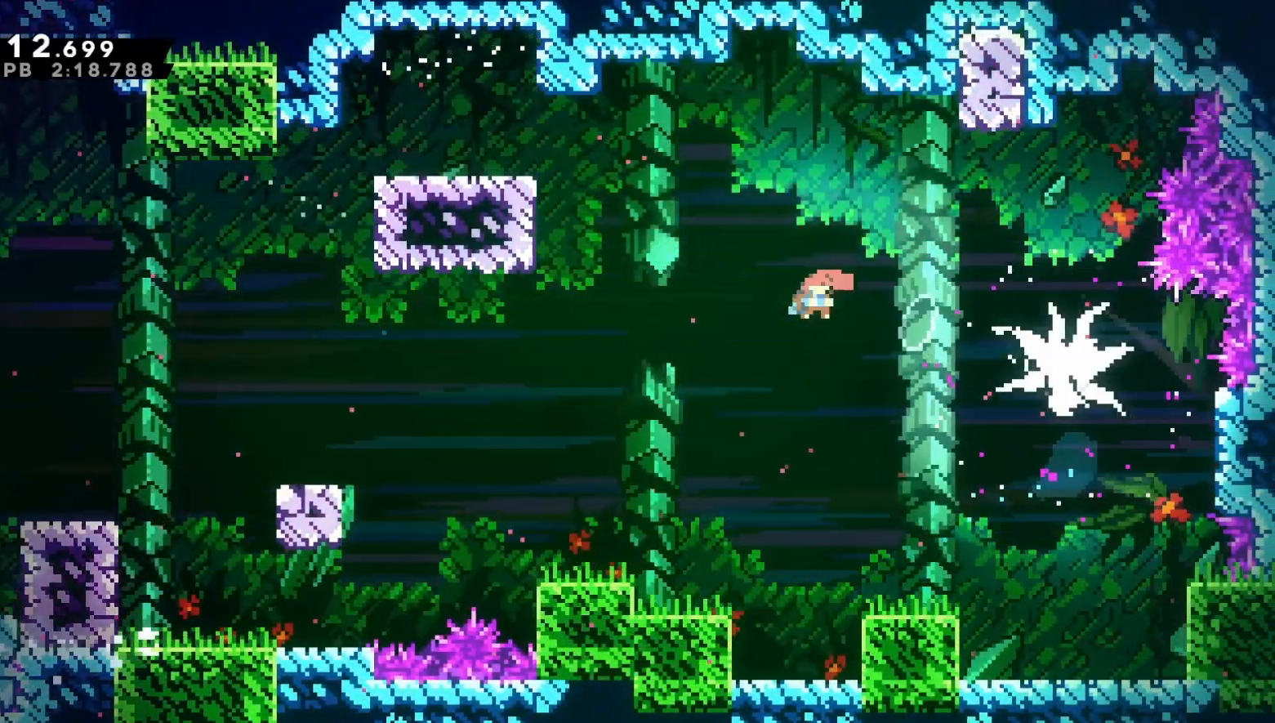
{"buttons": ["DPAD_DOWN", "DPAD_RIGHT"], "left_stick": "center", "right_stick": "center", "events": [[117, "B", "up"]]}